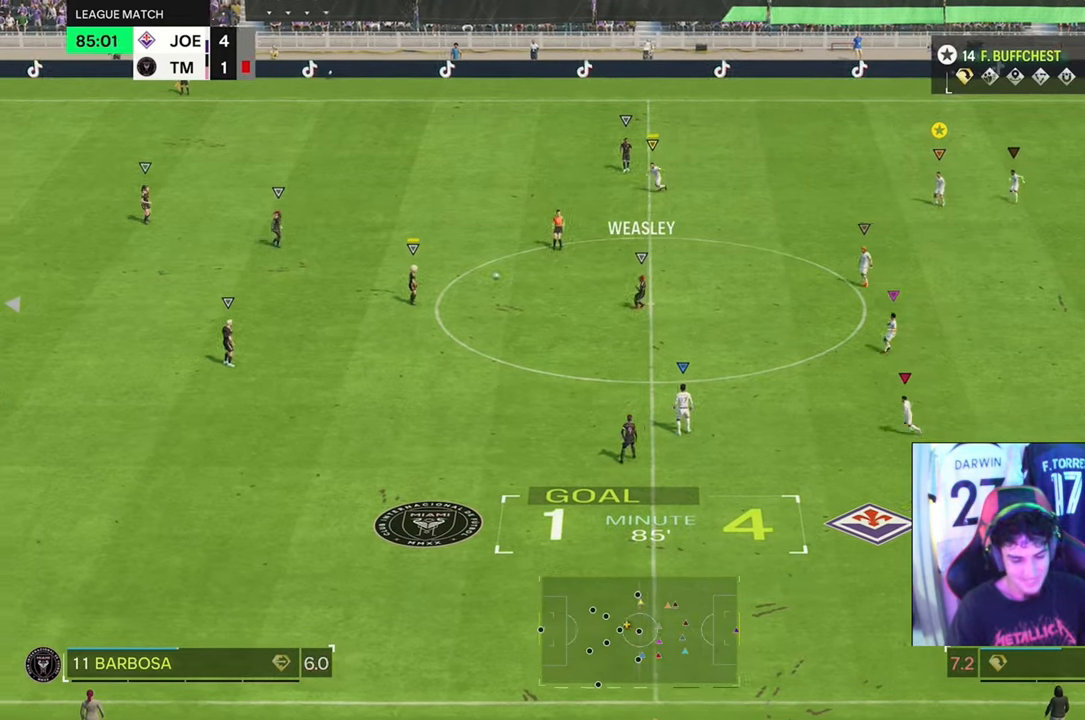
Gameplay with a controller (Xbox layout); each line is a JSON object with the inputs held at the frame after it. "events" lists button and stick changes between this image and that frame as [ms after this image, input, new state], when the widget could be followed in between. Not read: L3 R3.
{"buttons": [], "left_stick": "left", "right_stick": "center", "events": [[367, "left_stick", "left"]]}
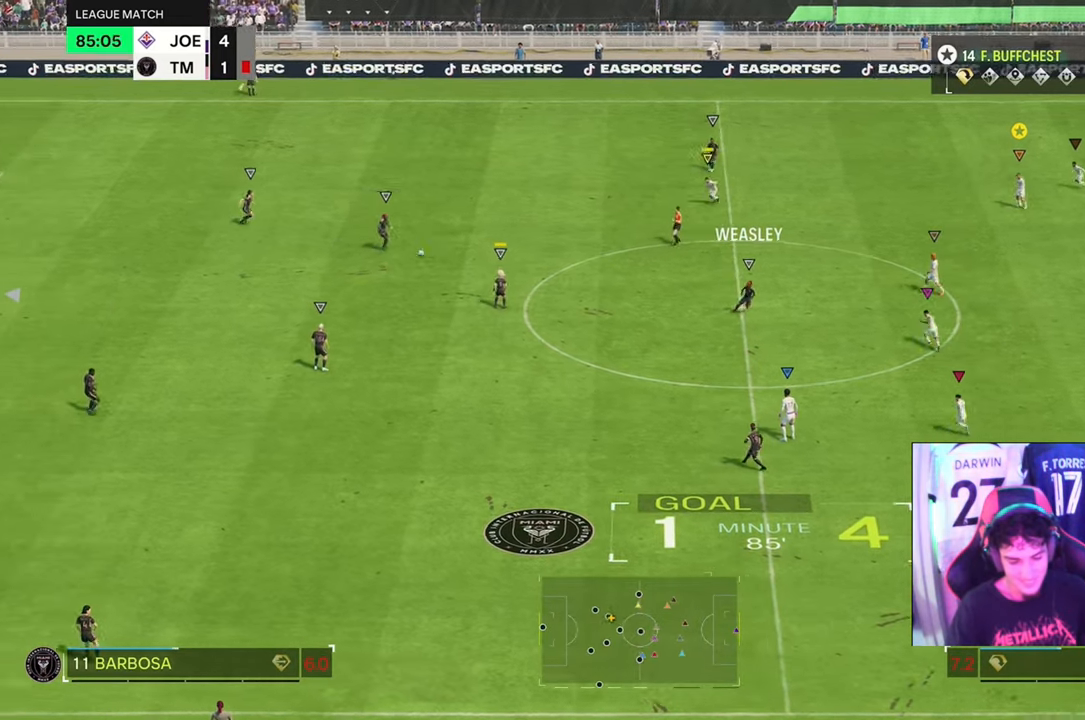
{"buttons": ["R2"], "left_stick": "down-left", "right_stick": "center", "events": [[200, "R2", "down"], [500, "left_stick", "down-left"]]}
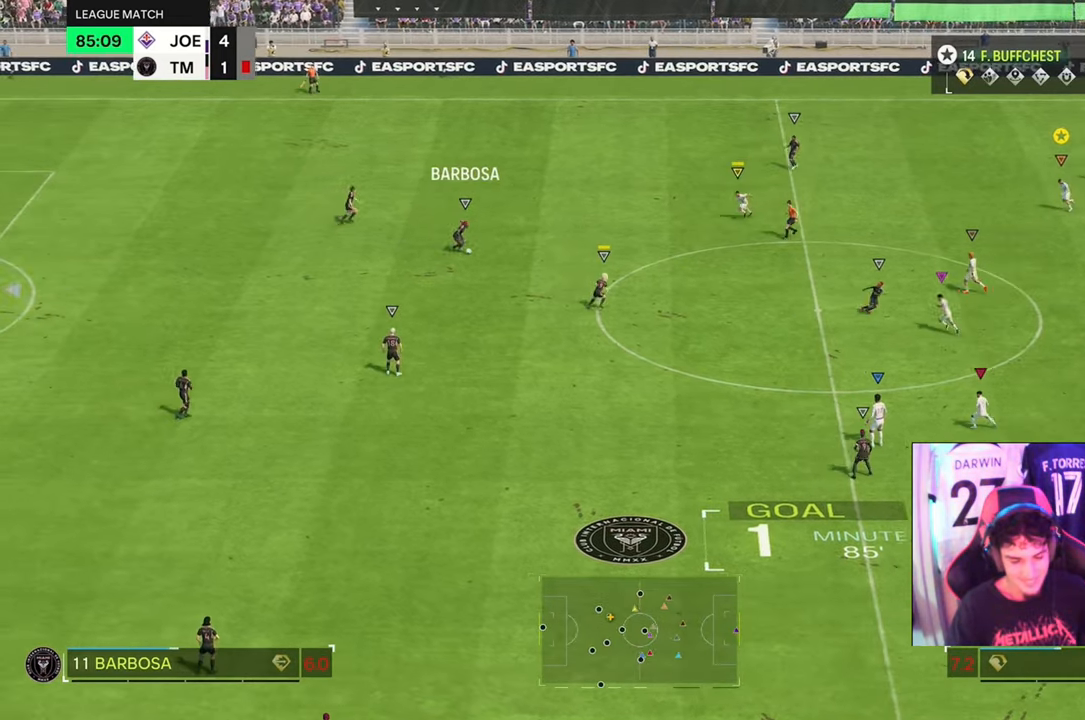
{"buttons": [], "left_stick": "center", "right_stick": "center", "events": [[300, "left_stick", "left"], [434, "left_stick", "center"], [467, "R2", "up"]]}
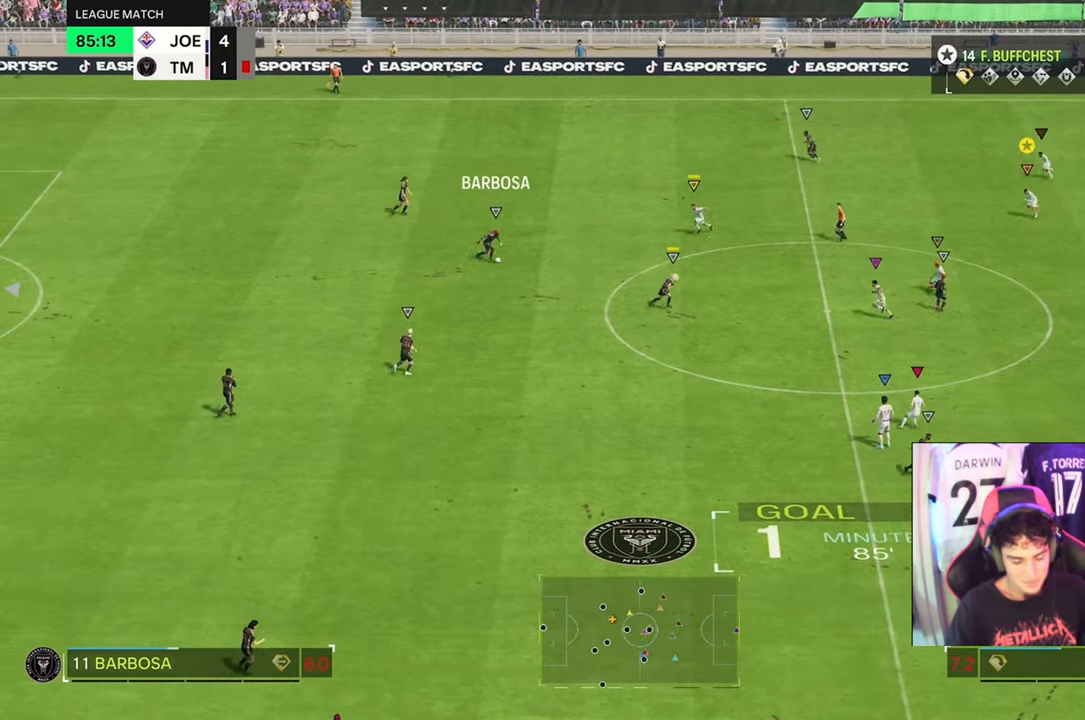
{"buttons": [], "left_stick": "center", "right_stick": "center", "events": []}